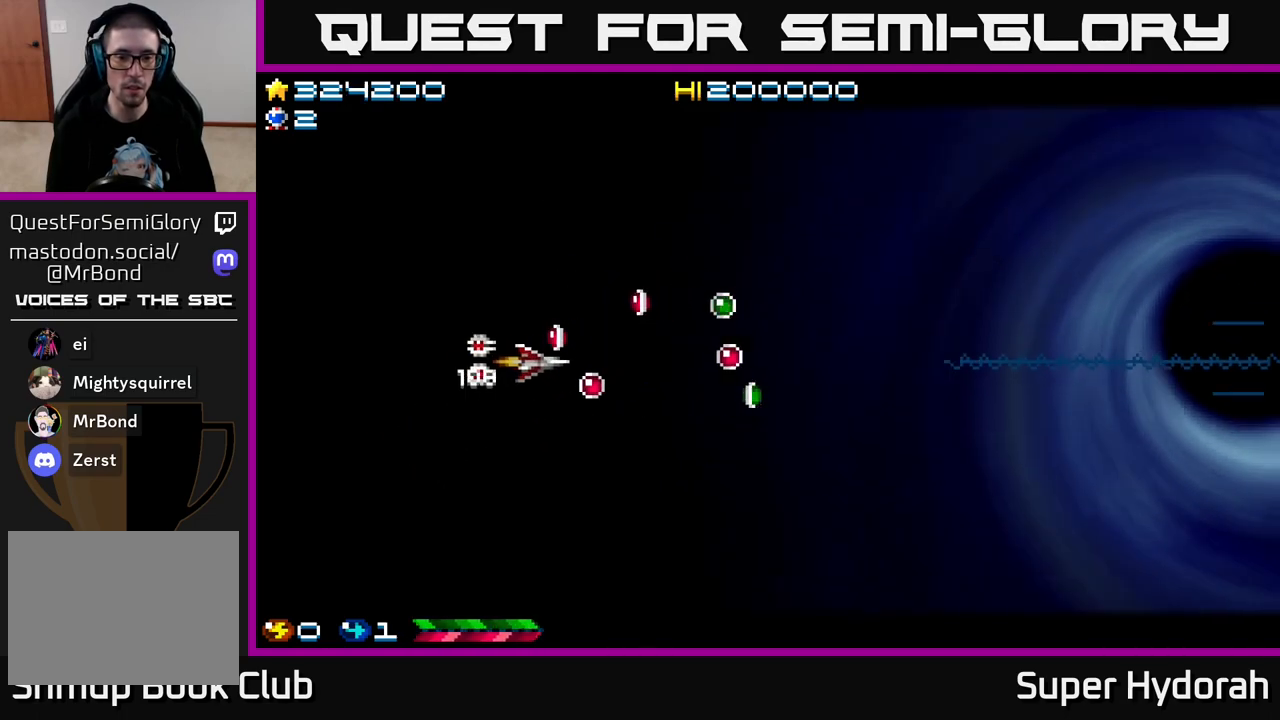
Gameplay with a controller (Xbox layout); each line is a JSON object with the inputs held at the frame after it. "events" lists button and stick changes between this image and that frame as [ms after this image, input, new state], when the widget could be followed in between. Not read: L3 R3 right_stick.
{"buttons": ["A", "DPAD_UP"], "left_stick": "center", "events": [[67, "DPAD_UP", "up"], [83, "DPAD_DOWN", "down"], [117, "DPAD_RIGHT", "up"], [383, "DPAD_DOWN", "up"], [417, "DPAD_UP", "down"]]}
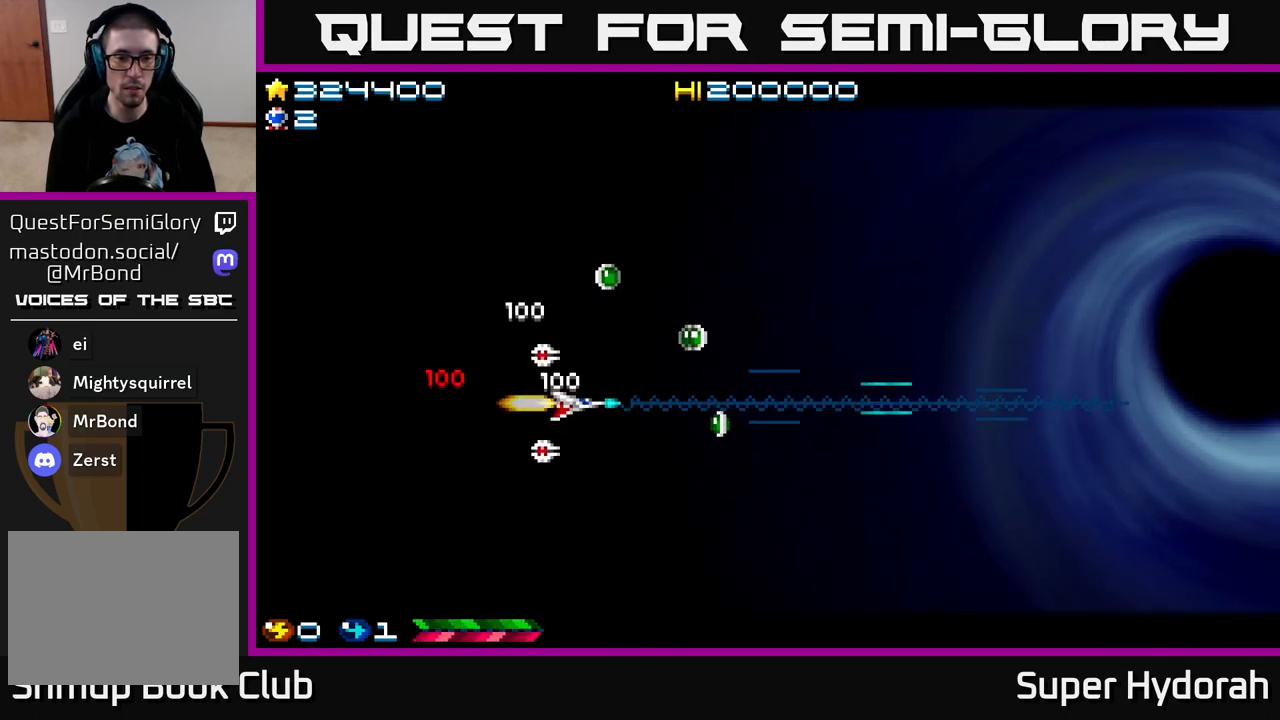
{"buttons": ["A", "DPAD_DOWN", "DPAD_RIGHT"], "left_stick": "center", "events": [[317, "DPAD_RIGHT", "down"], [367, "DPAD_UP", "up"], [433, "DPAD_DOWN", "down"]]}
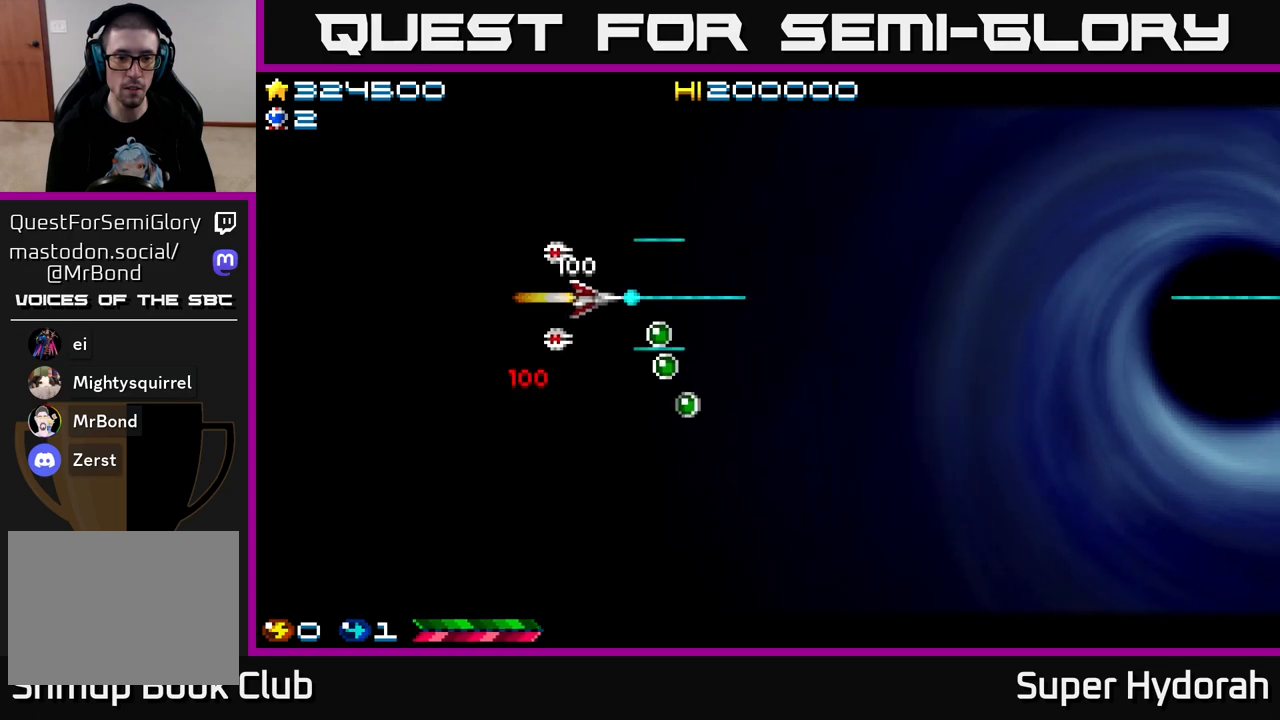
{"buttons": ["A", "DPAD_DOWN"], "left_stick": "center", "events": [[217, "DPAD_RIGHT", "up"]]}
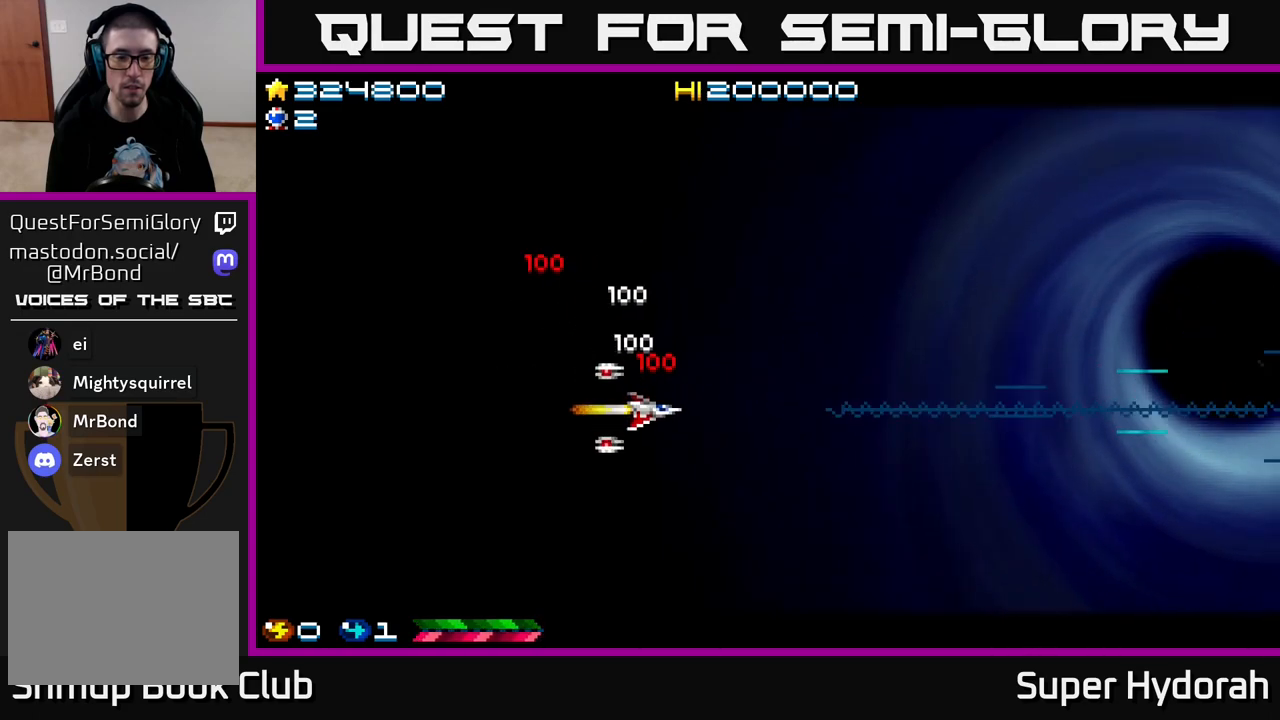
{"buttons": ["A"], "left_stick": "center", "events": [[17, "DPAD_LEFT", "down"], [33, "DPAD_DOWN", "up"], [117, "DPAD_UP", "down"], [167, "DPAD_LEFT", "up"], [250, "DPAD_UP", "up"]]}
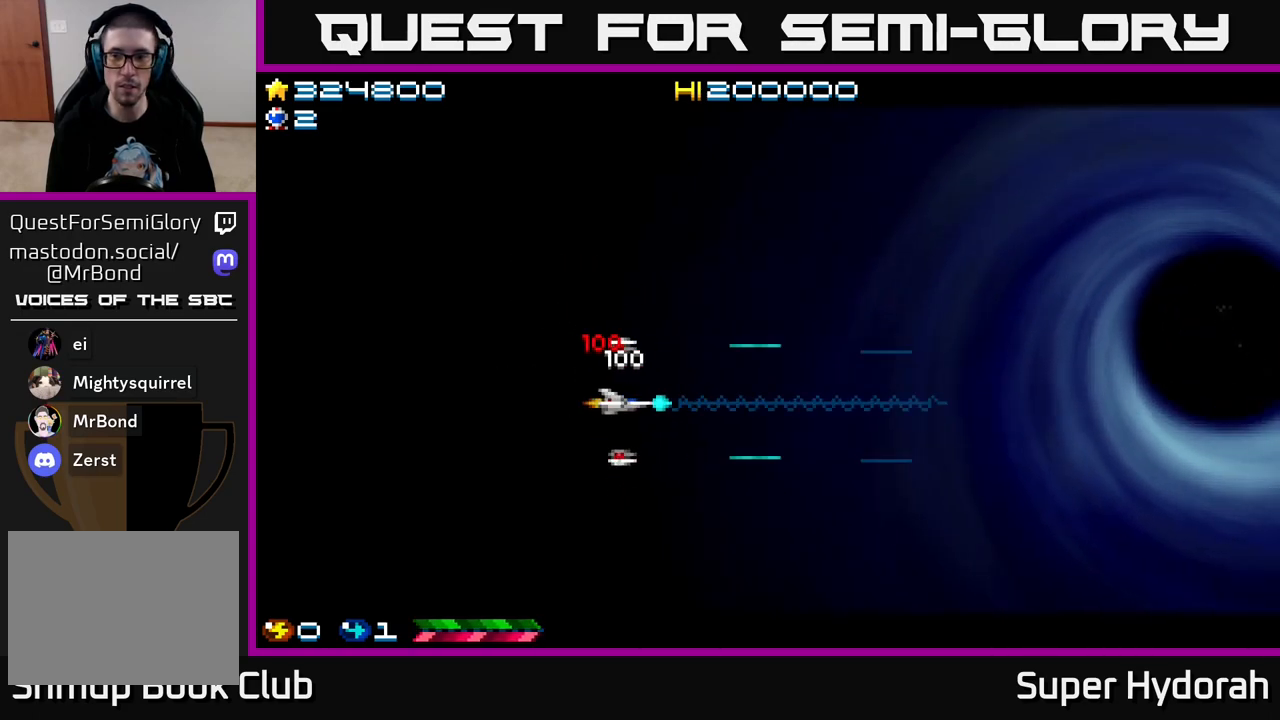
{"buttons": ["A"], "left_stick": "center", "events": [[133, "DPAD_UP", "down"], [417, "DPAD_UP", "up"]]}
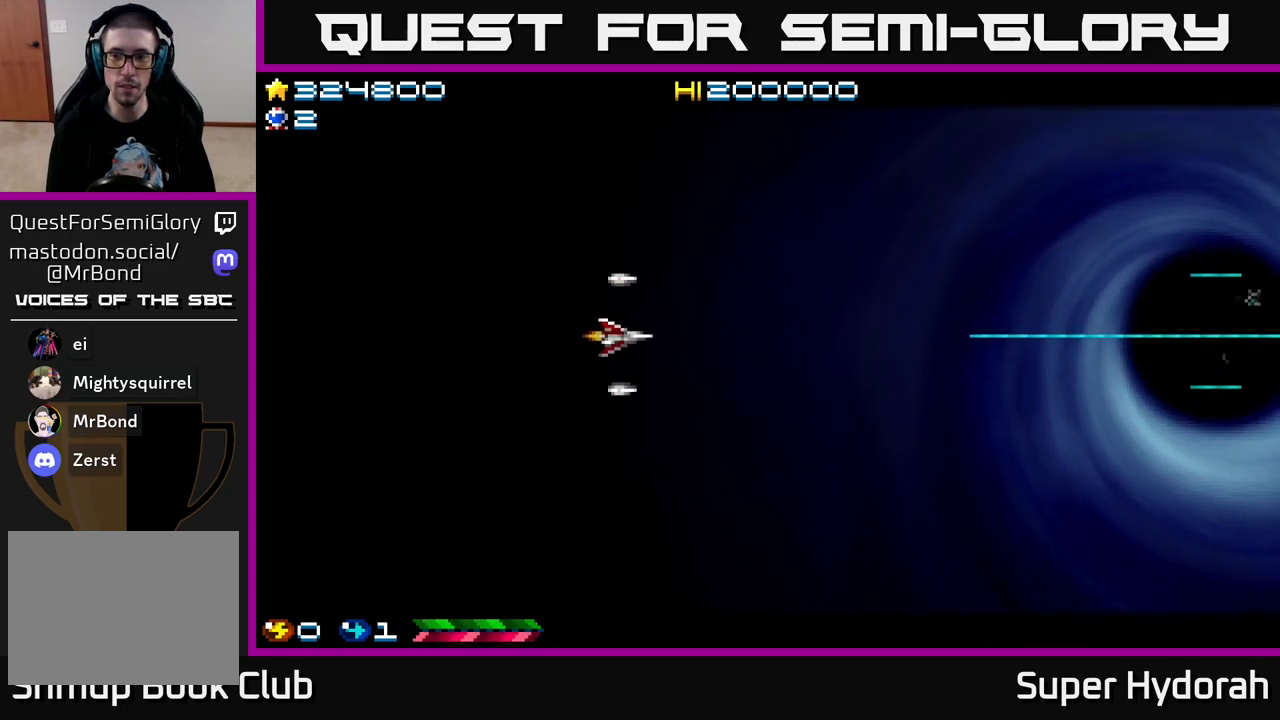
{"buttons": ["A"], "left_stick": "center", "events": []}
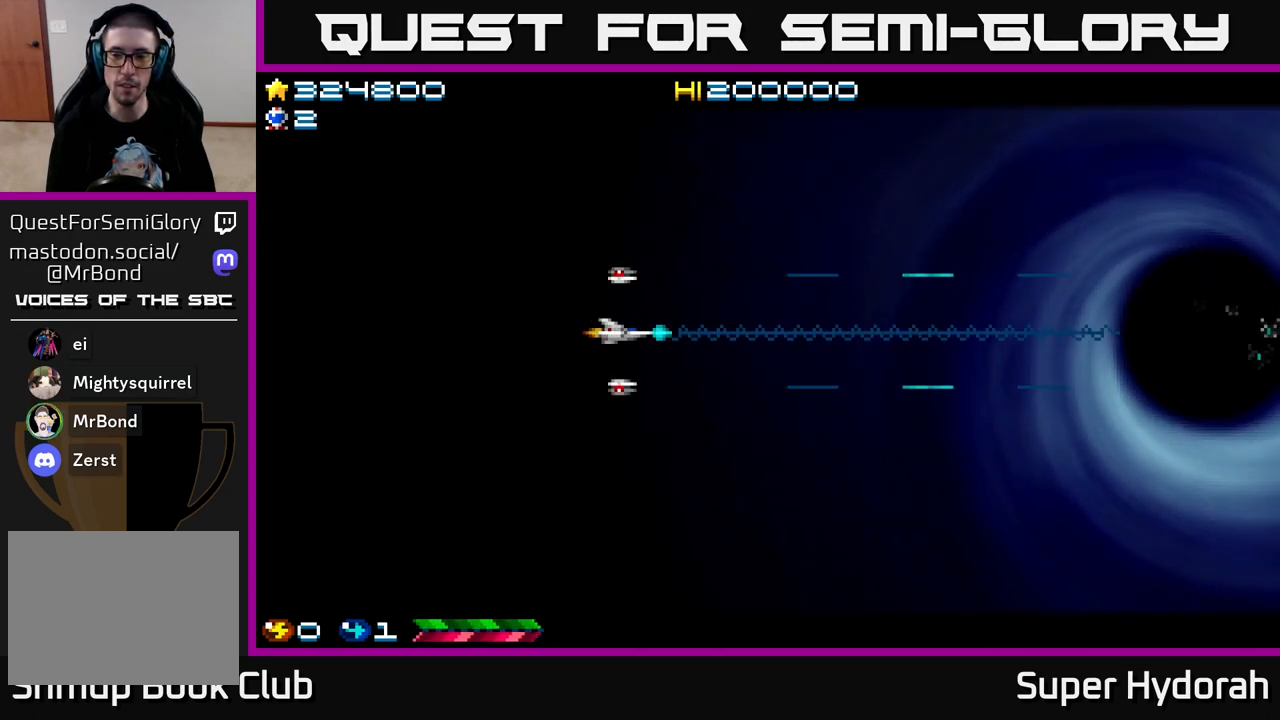
{"buttons": ["A"], "left_stick": "center", "events": [[183, "DPAD_DOWN", "down"], [333, "DPAD_DOWN", "up"]]}
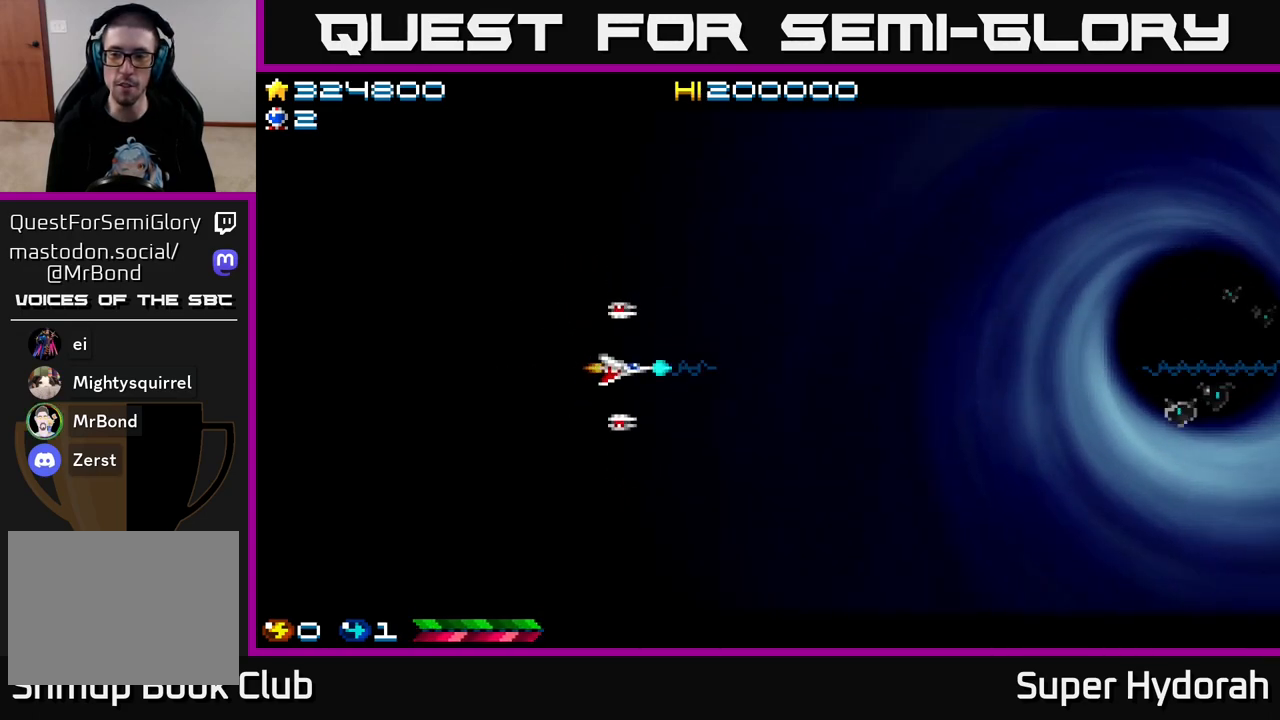
{"buttons": ["A", "DPAD_DOWN"], "left_stick": "center", "events": [[483, "DPAD_DOWN", "down"]]}
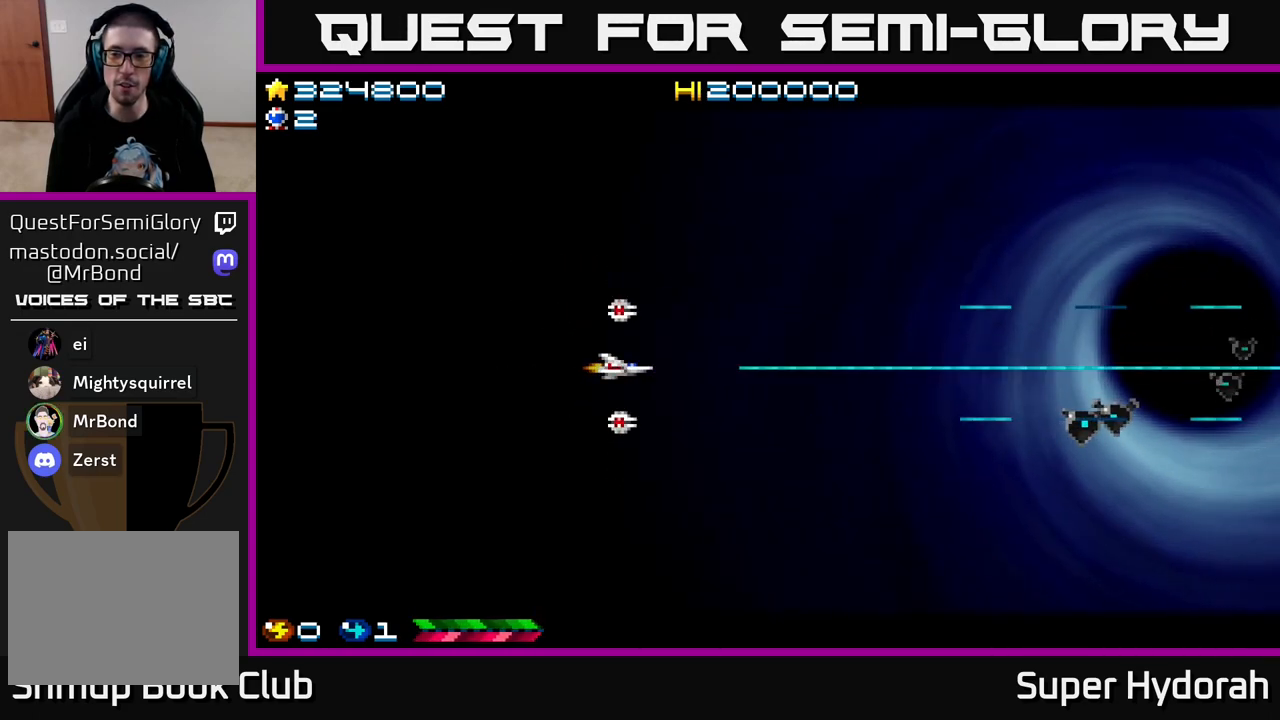
{"buttons": ["A"], "left_stick": "center", "events": [[150, "DPAD_DOWN", "up"]]}
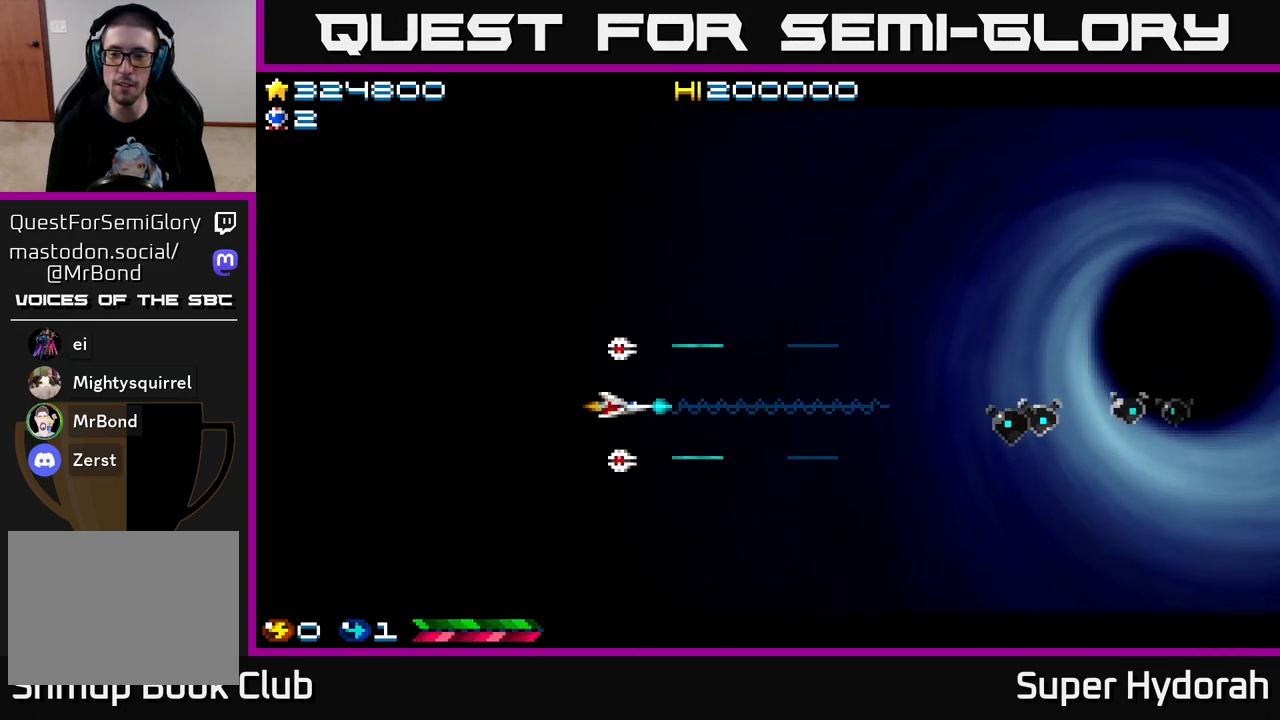
{"buttons": ["A", "DPAD_LEFT"], "left_stick": "center", "events": [[417, "DPAD_LEFT", "down"]]}
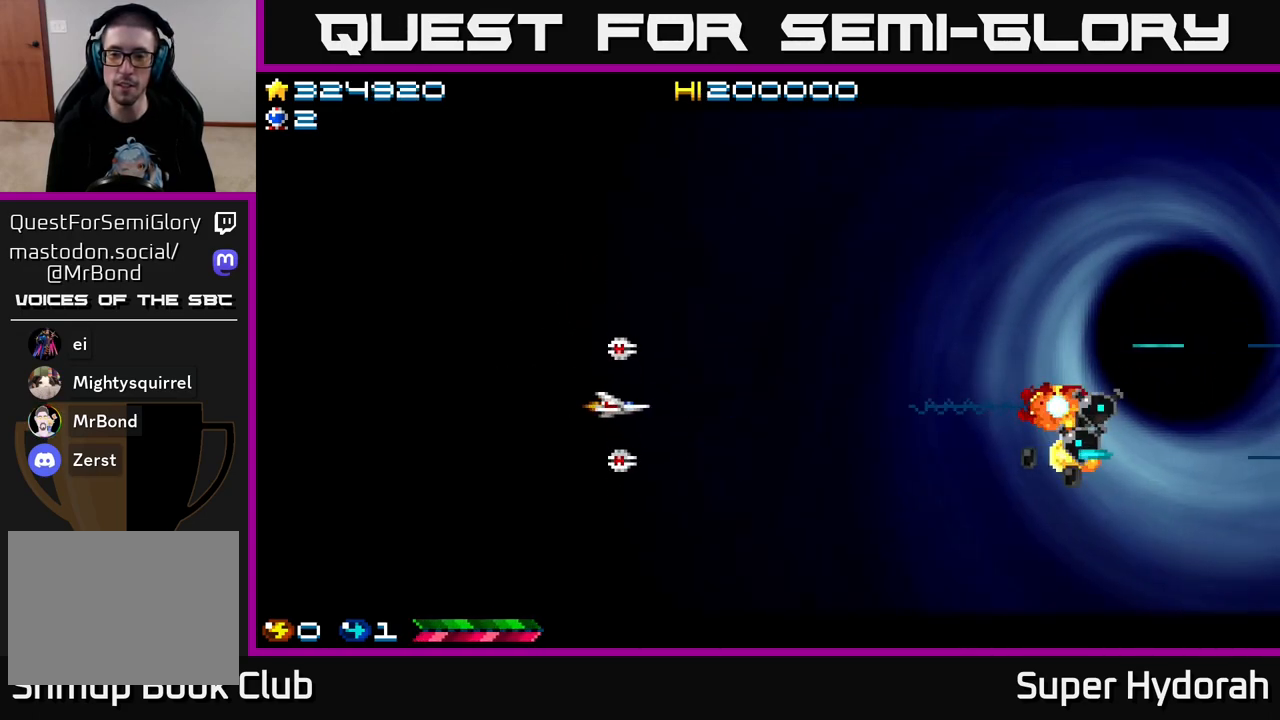
{"buttons": ["A", "DPAD_DOWN"], "left_stick": "center", "events": [[100, "DPAD_LEFT", "up"], [183, "DPAD_DOWN", "down"], [267, "DPAD_RIGHT", "down"], [417, "DPAD_RIGHT", "up"]]}
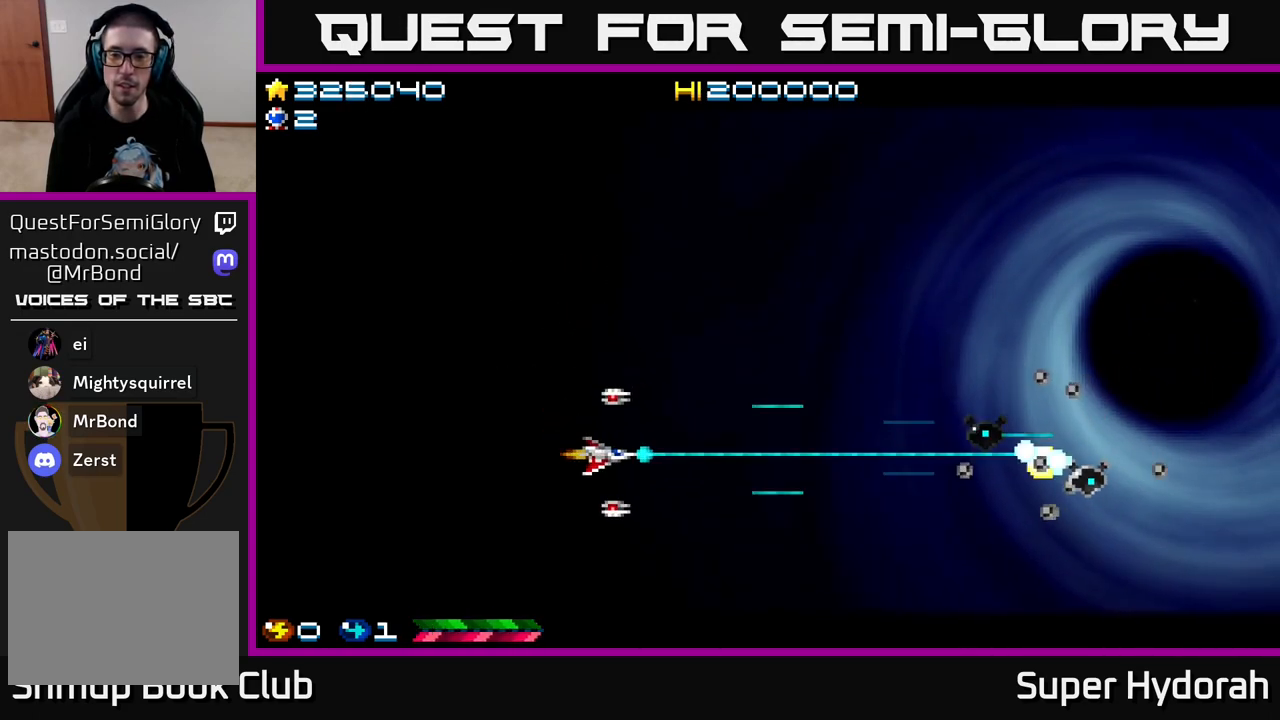
{"buttons": ["A", "DPAD_DOWN"], "left_stick": "center", "events": [[50, "DPAD_DOWN", "up"], [50, "DPAD_LEFT", "down"], [233, "DPAD_UP", "down"], [317, "DPAD_LEFT", "up"], [450, "DPAD_UP", "up"], [467, "DPAD_DOWN", "down"]]}
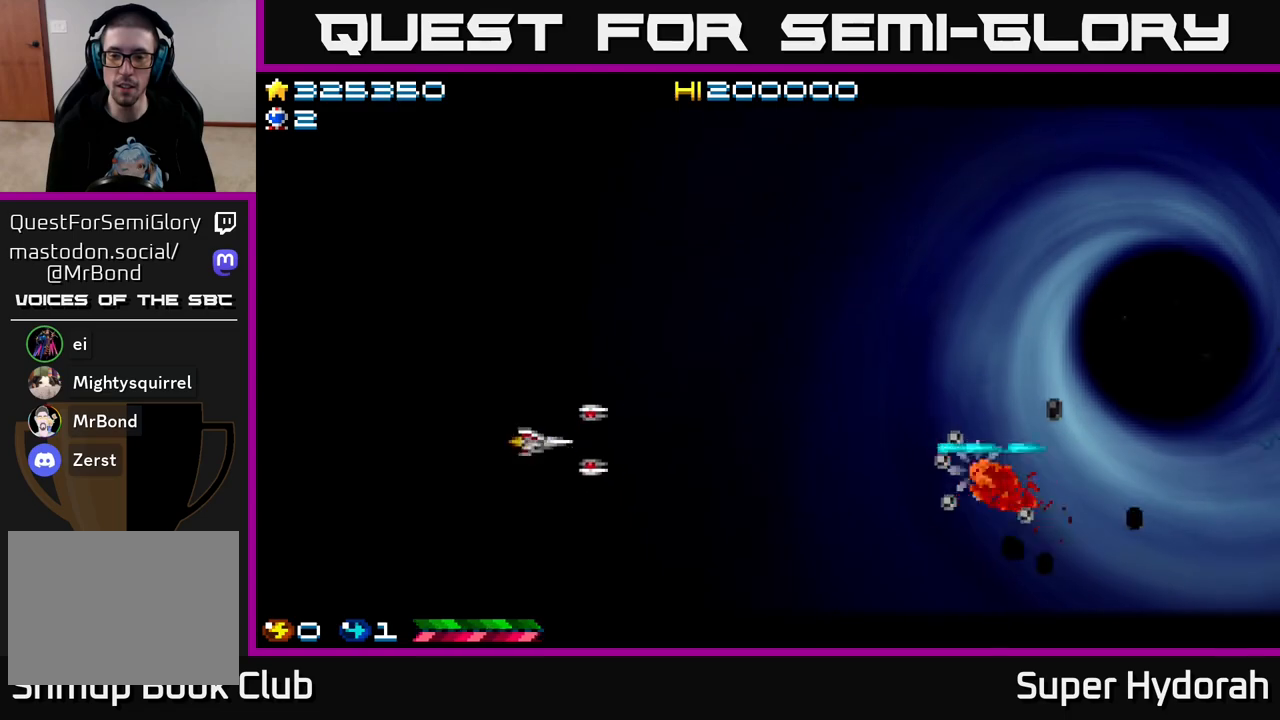
{"buttons": ["A", "DPAD_UP", "DPAD_RIGHT"], "left_stick": "center", "events": [[367, "DPAD_RIGHT", "down"], [383, "DPAD_DOWN", "up"], [500, "DPAD_UP", "down"]]}
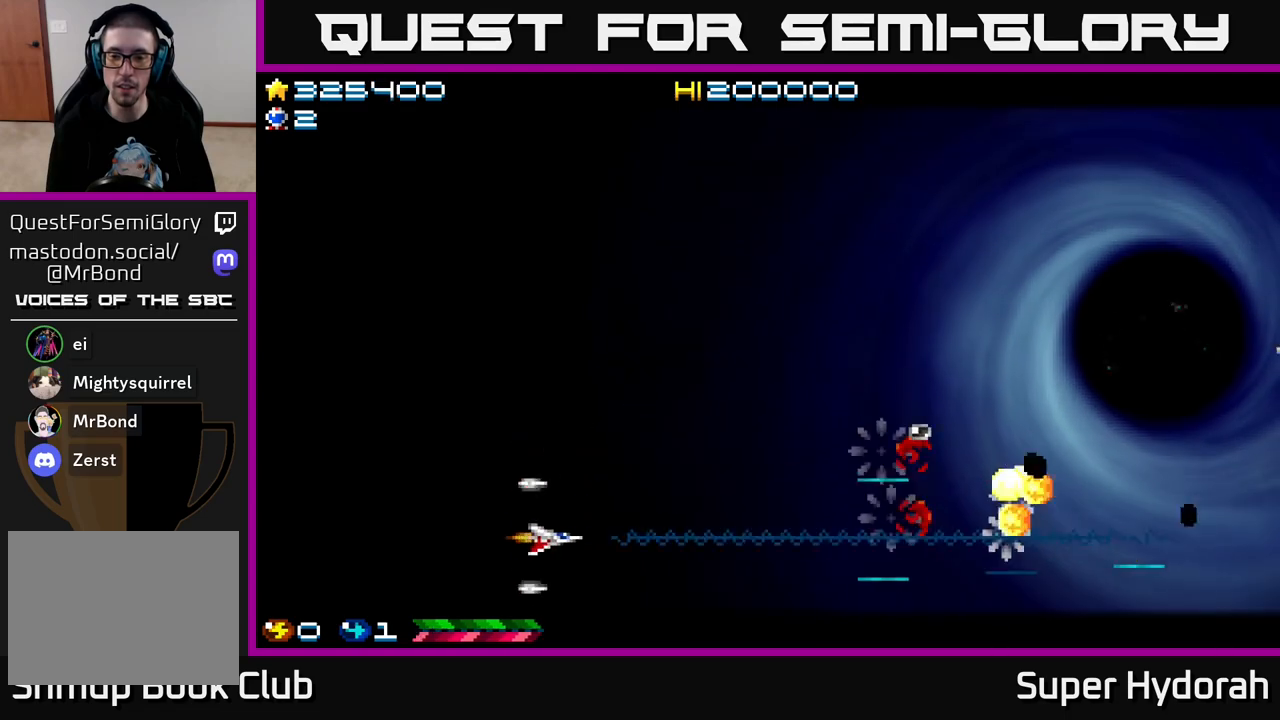
{"buttons": ["A", "DPAD_UP"], "left_stick": "center", "events": [[350, "DPAD_RIGHT", "up"]]}
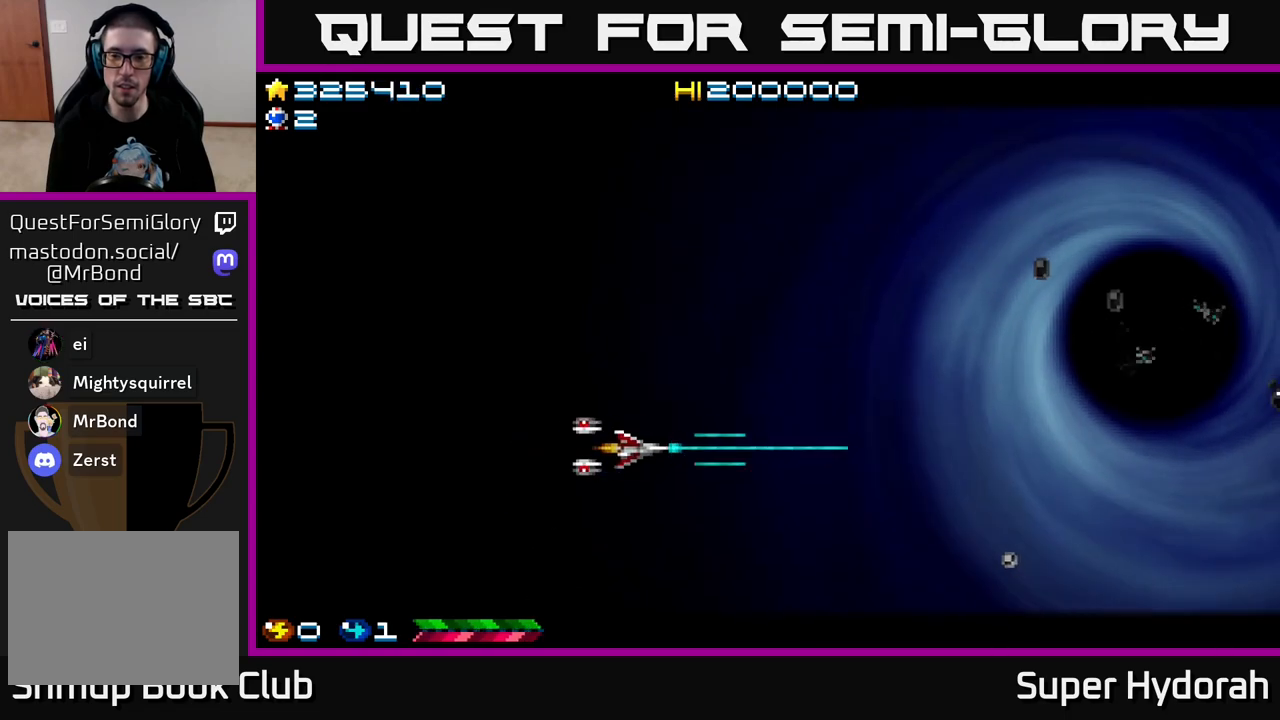
{"buttons": ["A", "DPAD_DOWN", "DPAD_RIGHT"], "left_stick": "center", "events": [[367, "DPAD_UP", "up"], [383, "DPAD_RIGHT", "down"], [433, "DPAD_DOWN", "down"]]}
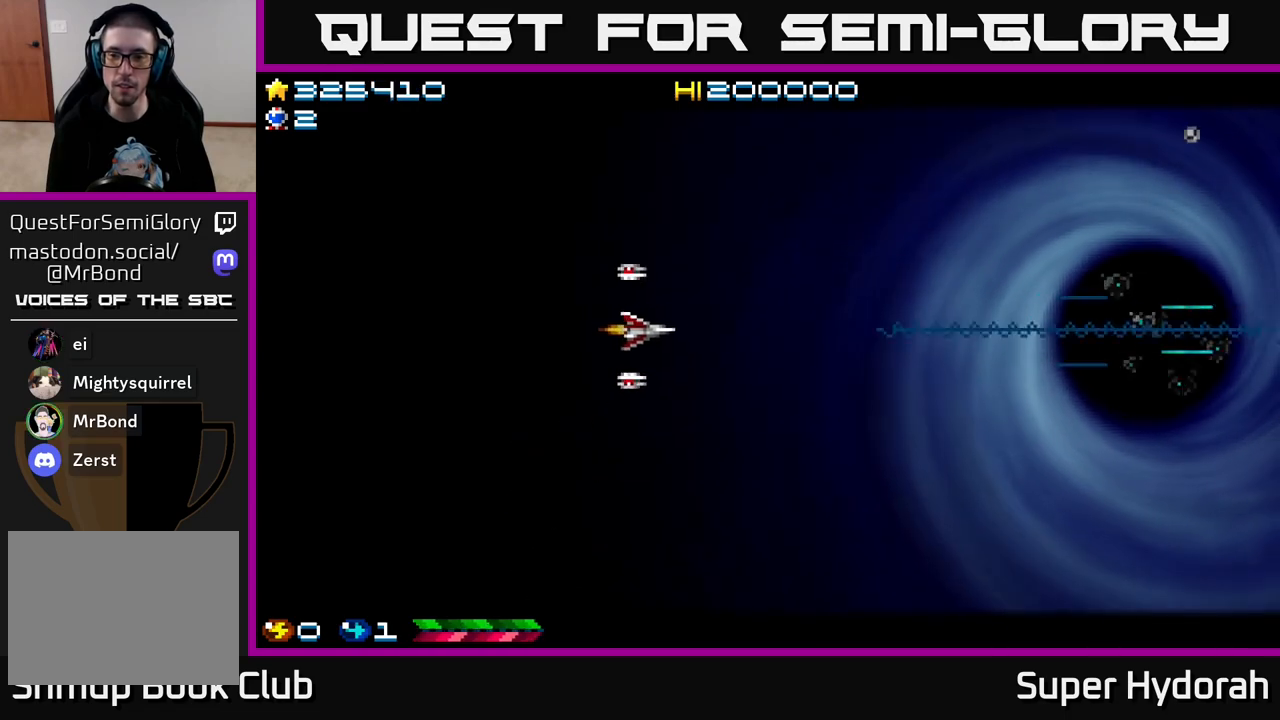
{"buttons": ["A", "DPAD_UP"], "left_stick": "center", "events": [[317, "DPAD_DOWN", "up"], [350, "DPAD_RIGHT", "up"], [500, "DPAD_UP", "down"]]}
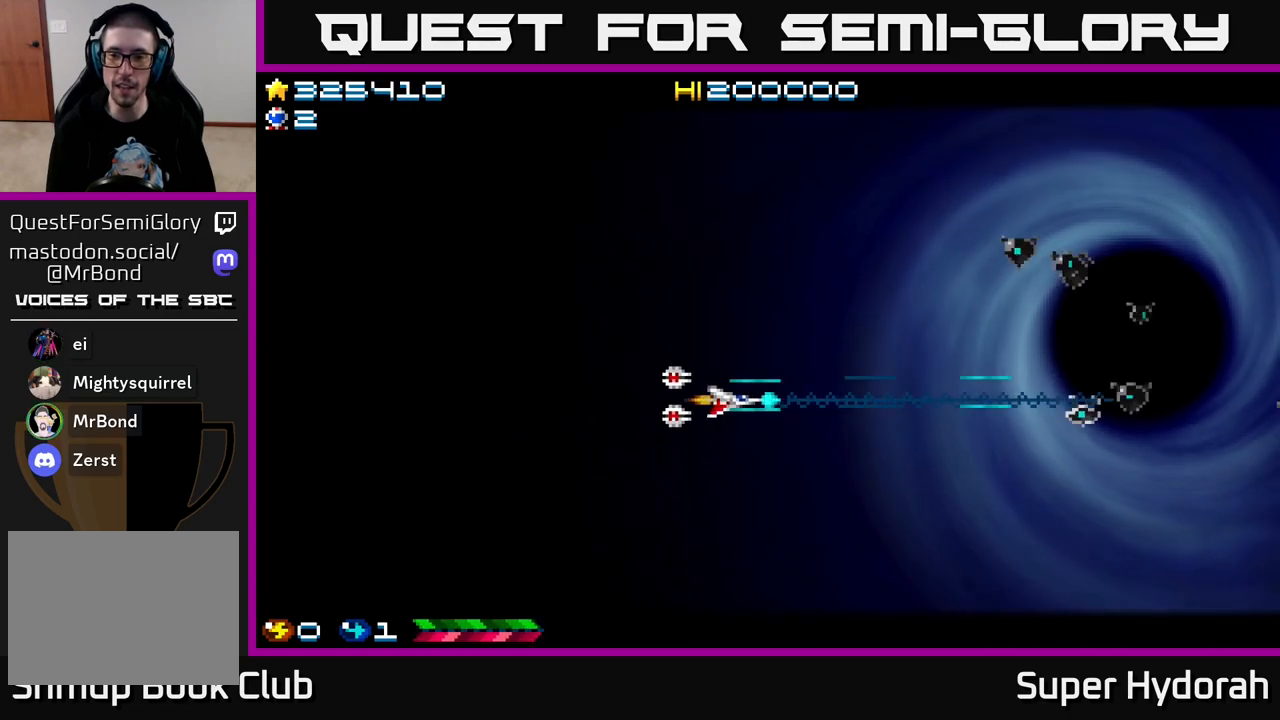
{"buttons": ["A"], "left_stick": "center", "events": [[100, "DPAD_LEFT", "down"], [150, "DPAD_UP", "up"], [233, "DPAD_LEFT", "up"], [300, "DPAD_DOWN", "down"], [467, "DPAD_DOWN", "up"]]}
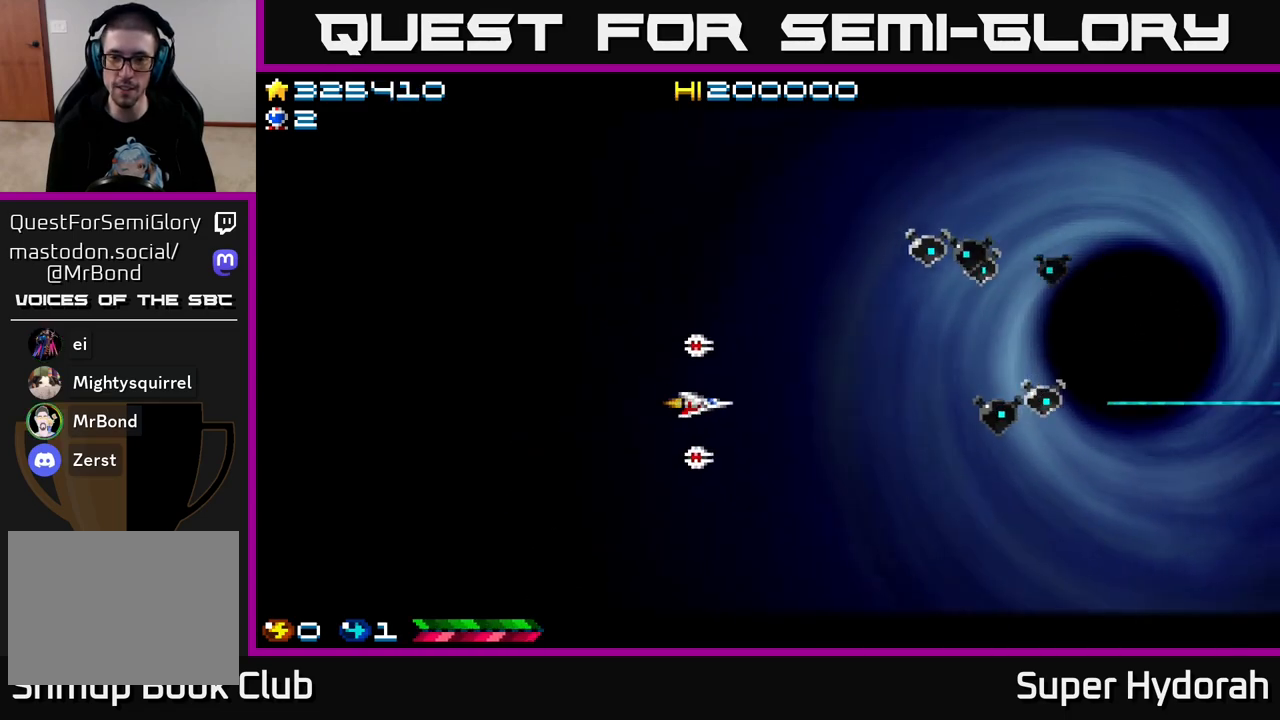
{"buttons": ["A", "DPAD_UP"], "left_stick": "center", "events": [[33, "DPAD_LEFT", "down"], [117, "DPAD_UP", "down"], [300, "DPAD_LEFT", "up"]]}
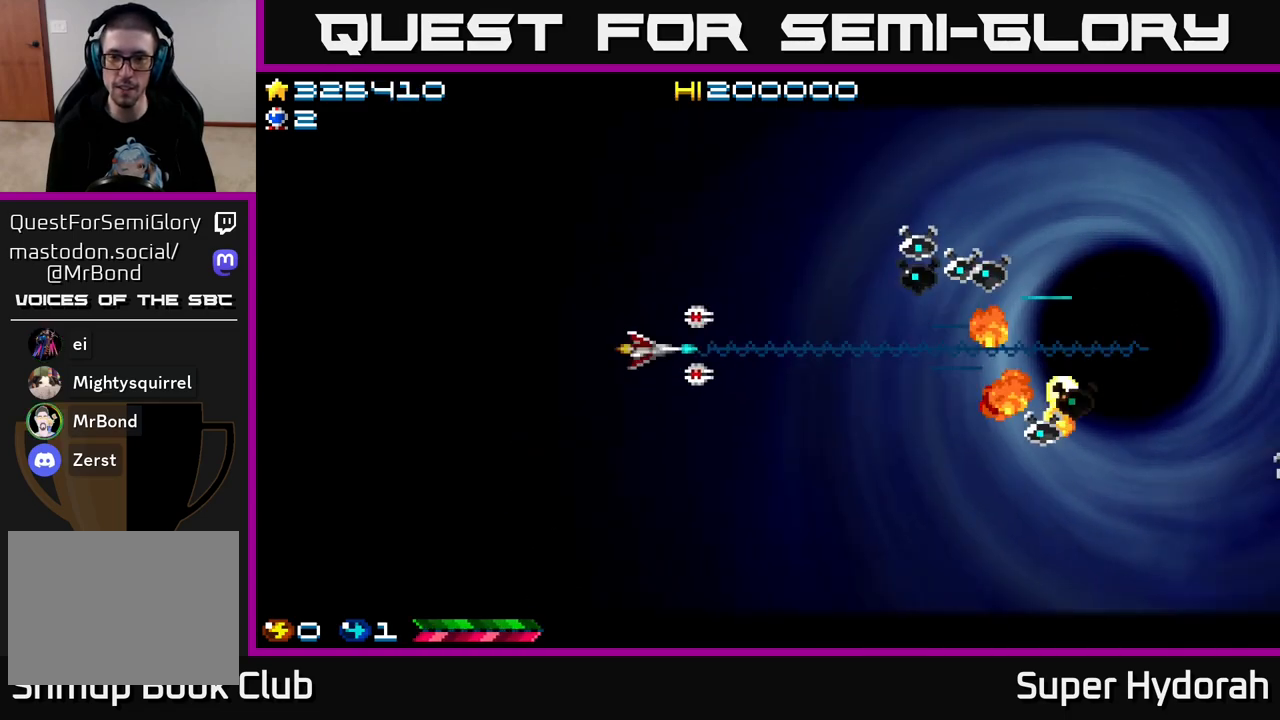
{"buttons": ["A", "DPAD_DOWN"], "left_stick": "center", "events": [[333, "DPAD_UP", "up"], [400, "DPAD_DOWN", "down"]]}
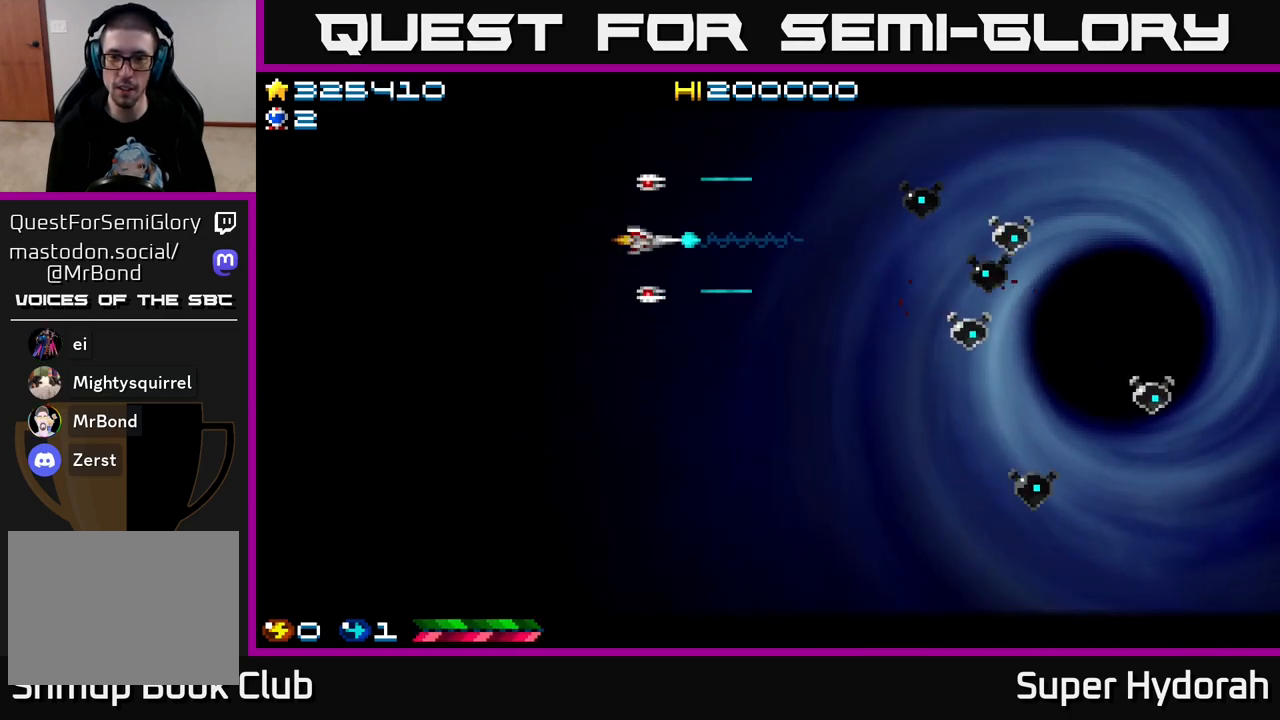
{"buttons": ["A", "DPAD_DOWN"], "left_stick": "center", "events": []}
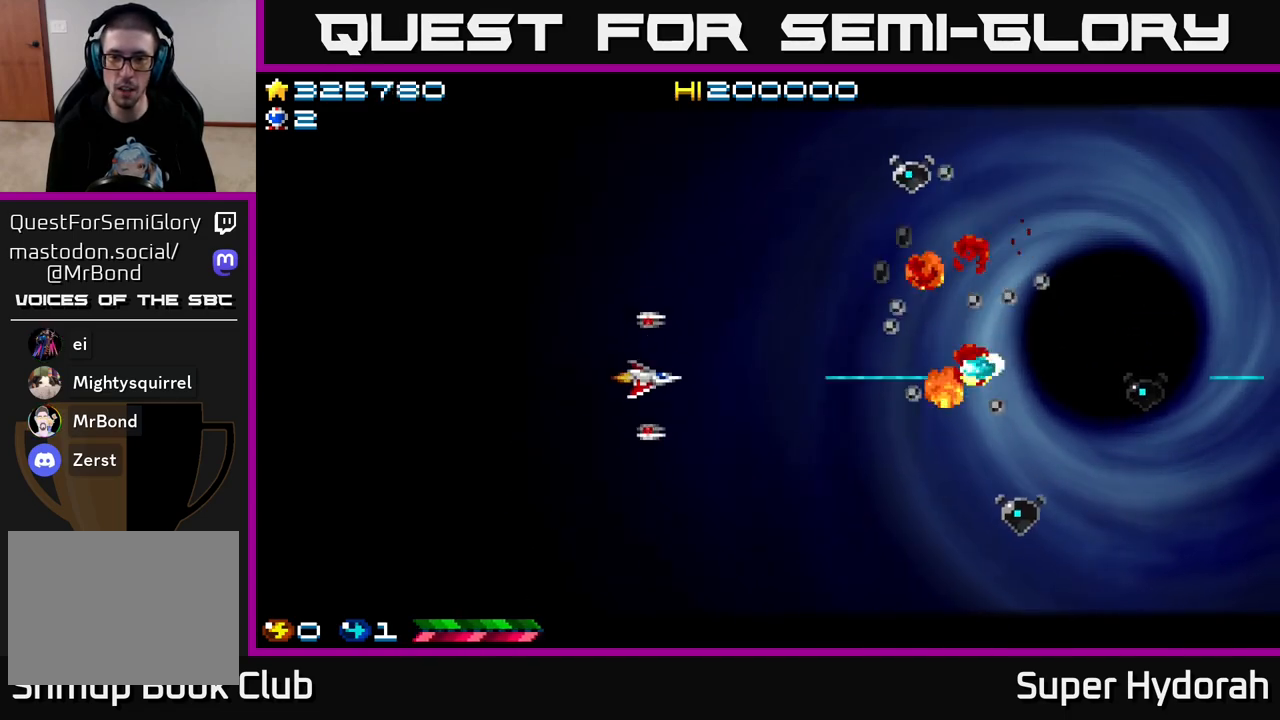
{"buttons": ["A", "DPAD_UP", "DPAD_LEFT"], "left_stick": "center", "events": [[367, "DPAD_DOWN", "up"], [417, "DPAD_UP", "down"], [433, "DPAD_LEFT", "down"]]}
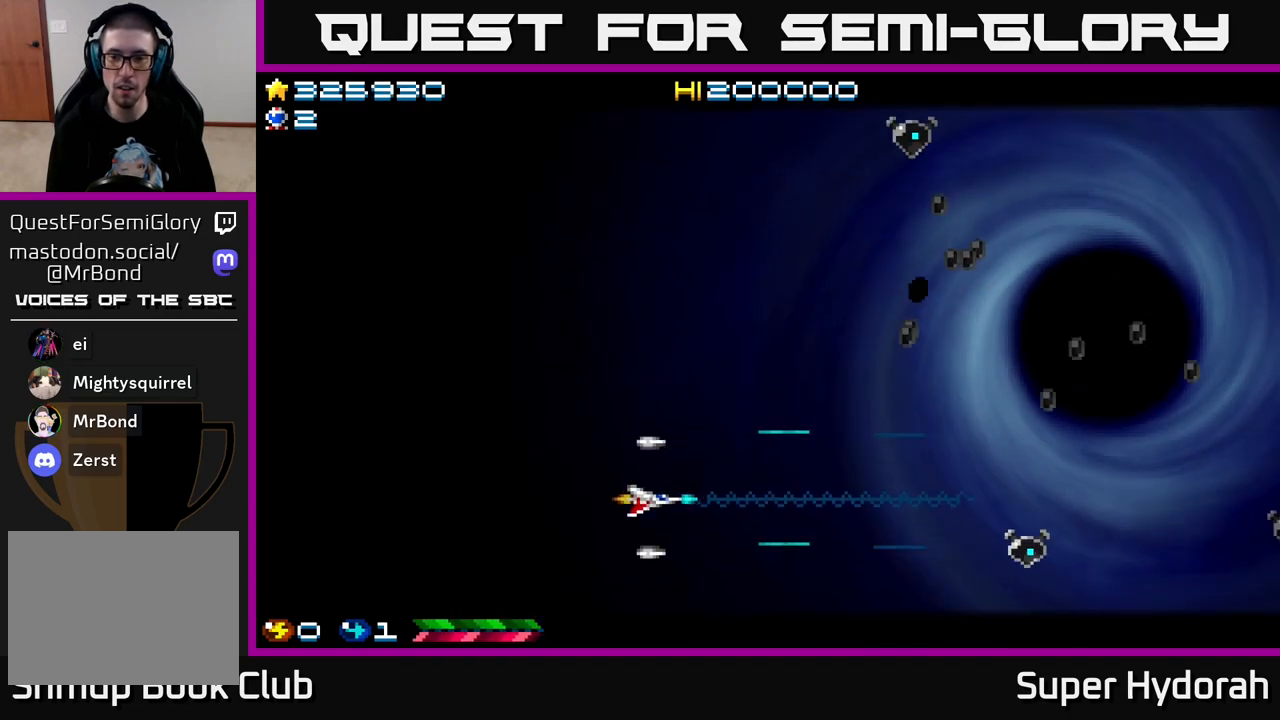
{"buttons": ["A", "DPAD_UP"], "left_stick": "center", "events": [[167, "DPAD_LEFT", "up"]]}
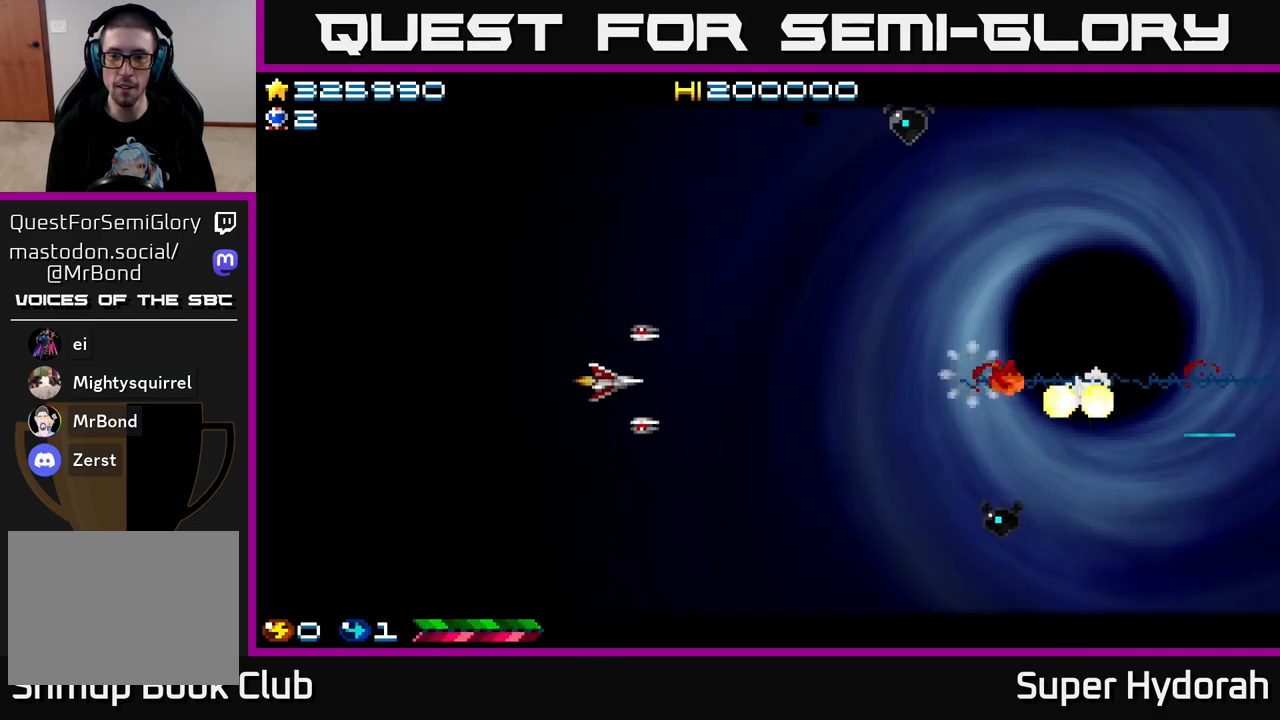
{"buttons": ["A", "DPAD_UP"], "left_stick": "center", "events": []}
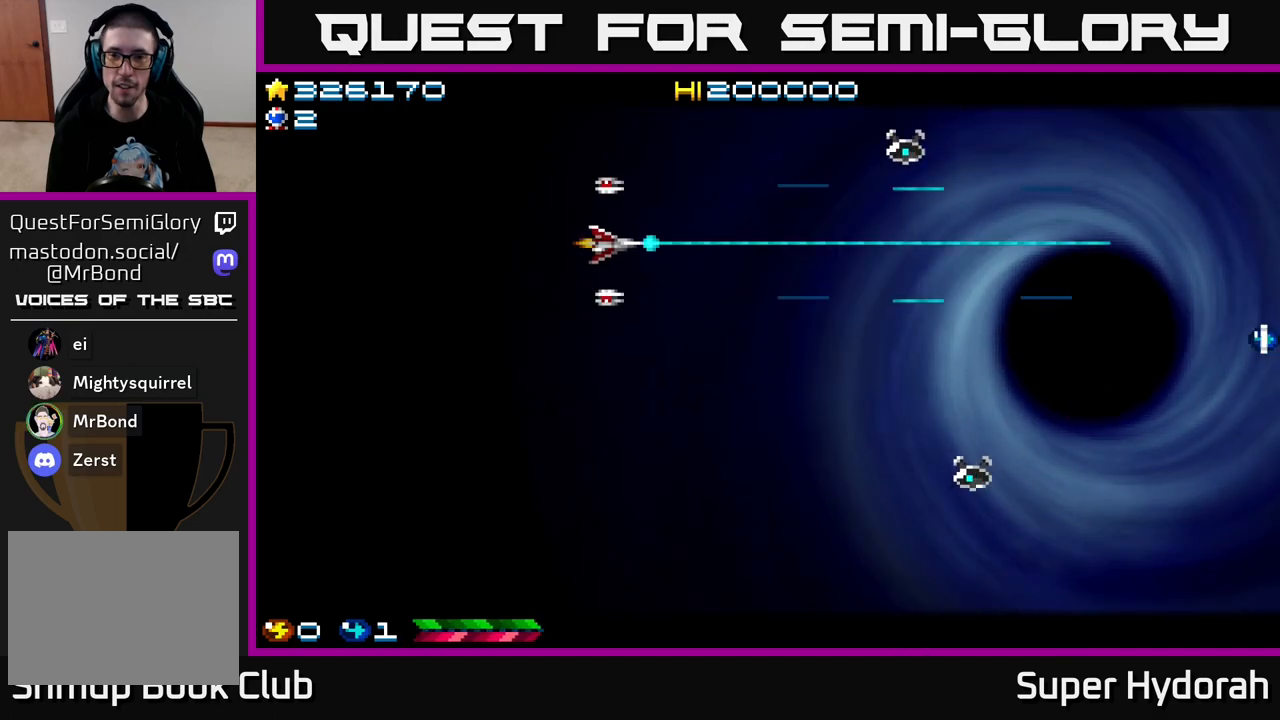
{"buttons": ["A", "DPAD_DOWN"], "left_stick": "center", "events": [[233, "DPAD_UP", "up"], [283, "DPAD_DOWN", "down"]]}
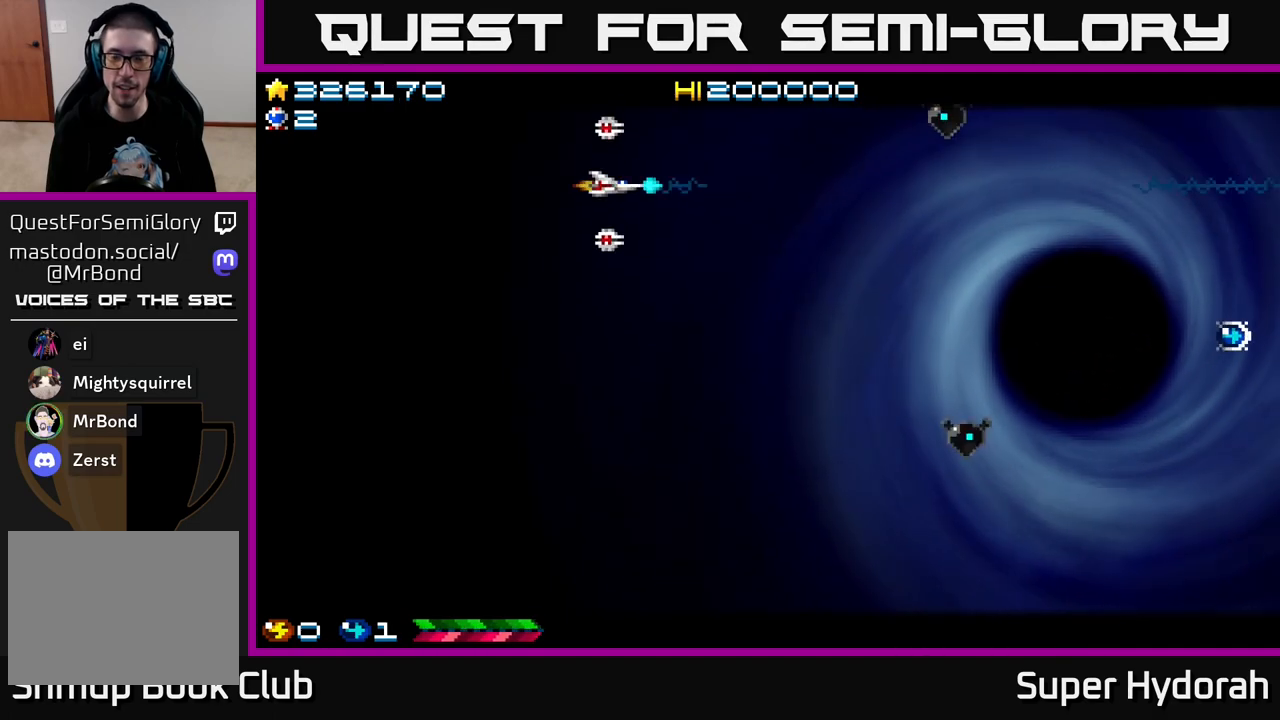
{"buttons": ["A", "DPAD_DOWN"], "left_stick": "center", "events": [[33, "DPAD_DOWN", "up"], [100, "DPAD_DOWN", "down"]]}
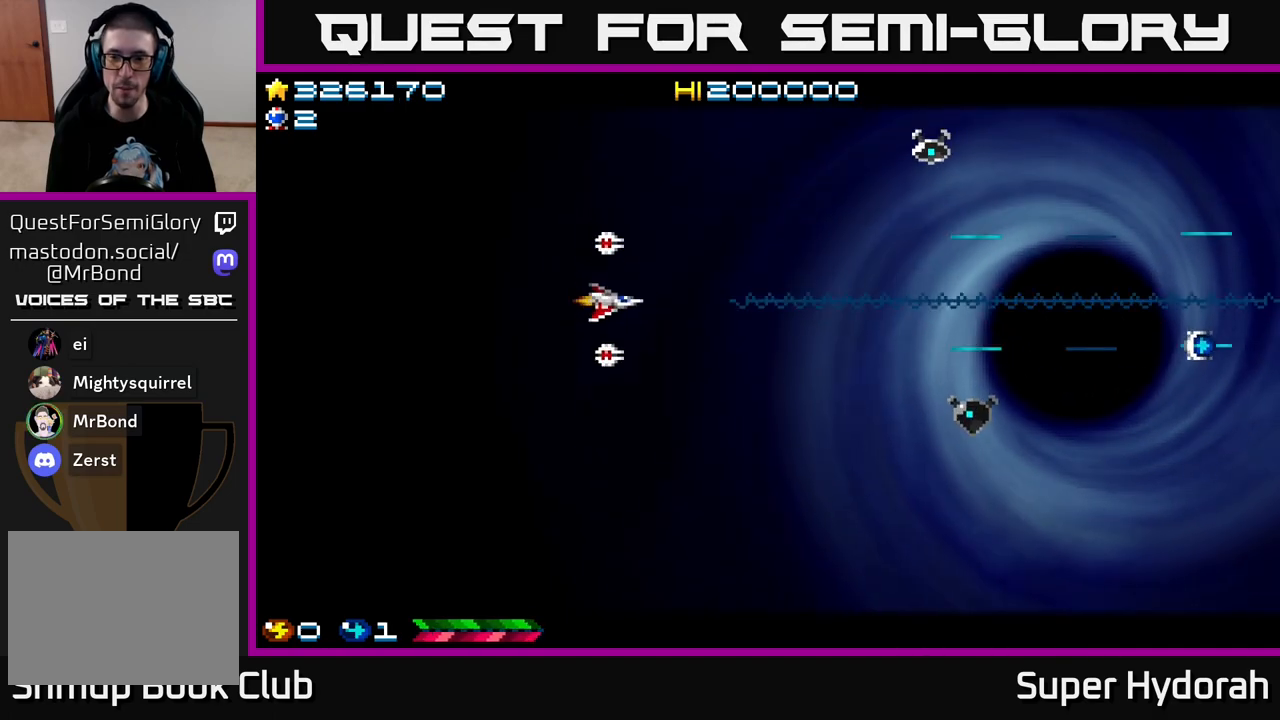
{"buttons": ["A", "DPAD_RIGHT"], "left_stick": "center", "events": [[417, "DPAD_DOWN", "up"], [450, "DPAD_RIGHT", "down"]]}